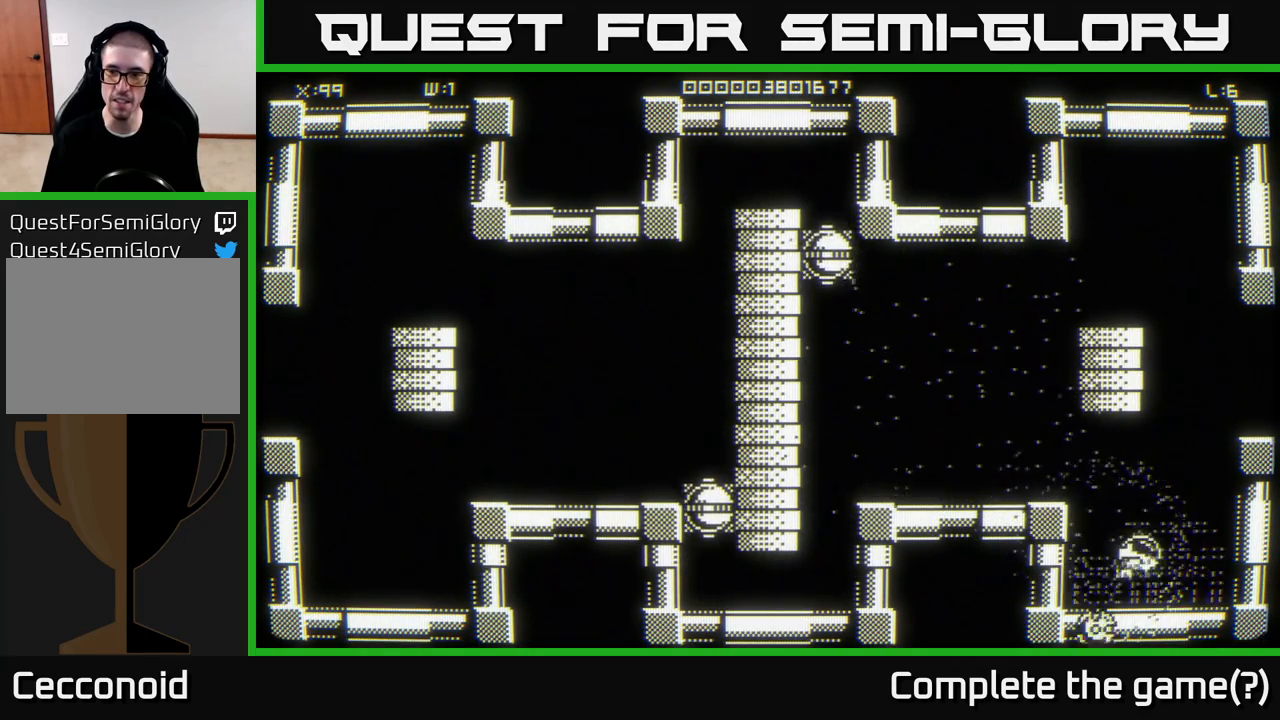
Gameplay with a controller (Xbox layout); each line is a JSON object with the inputs held at the frame after it. "events" lists button and stick changes between this image and that frame as [ms after this image, input, new state], when the widget could be followed in between.
{"buttons": [], "left_stick": "down-right", "right_stick": "center", "events": [[117, "left_stick", "down"], [317, "left_stick", "down-right"]]}
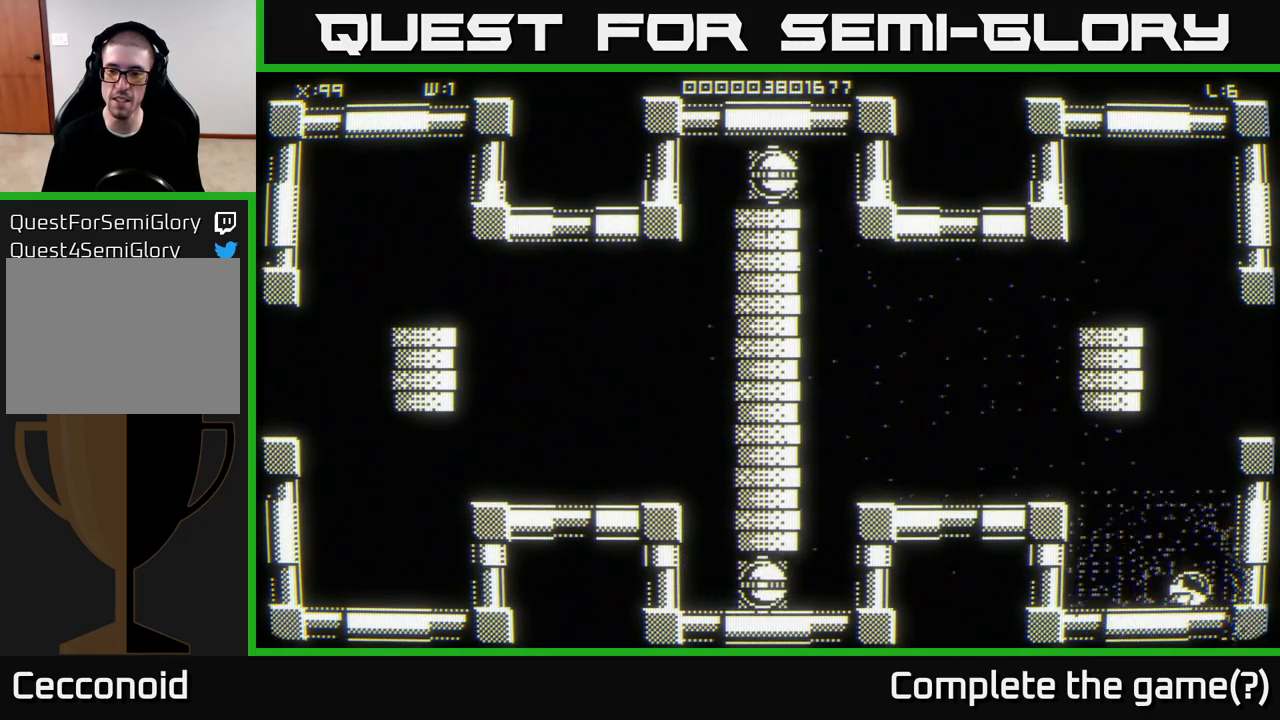
{"buttons": [], "left_stick": "down-left", "right_stick": "center", "events": [[150, "left_stick", "down-left"]]}
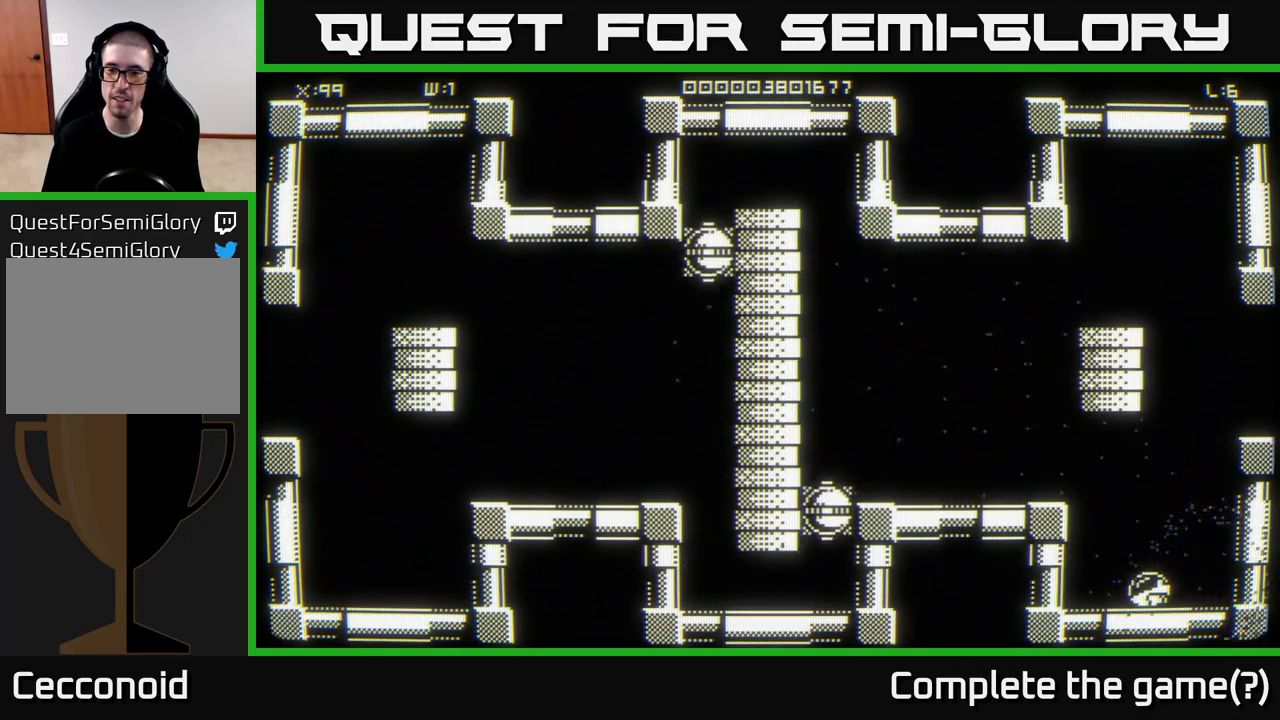
{"buttons": [], "left_stick": "up-left", "right_stick": "center", "events": [[283, "left_stick", "left"], [400, "left_stick", "up-left"]]}
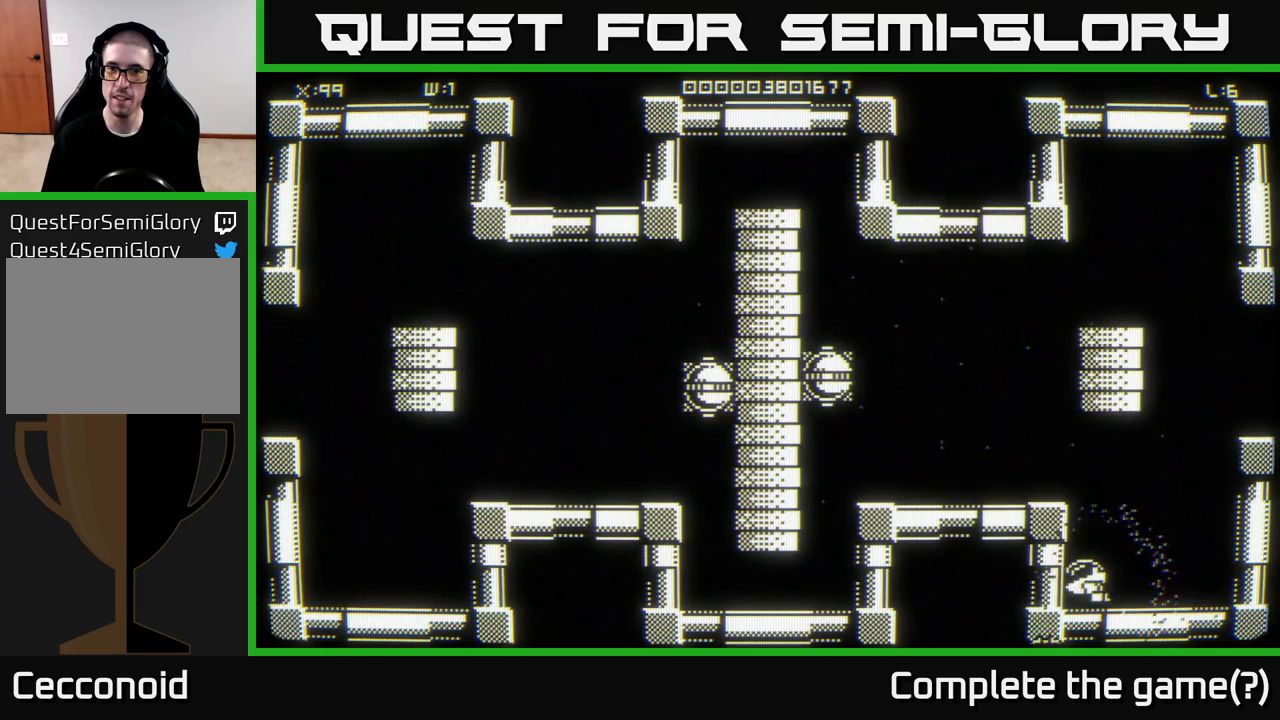
{"buttons": [], "left_stick": "up", "right_stick": "center", "events": [[483, "left_stick", "up"]]}
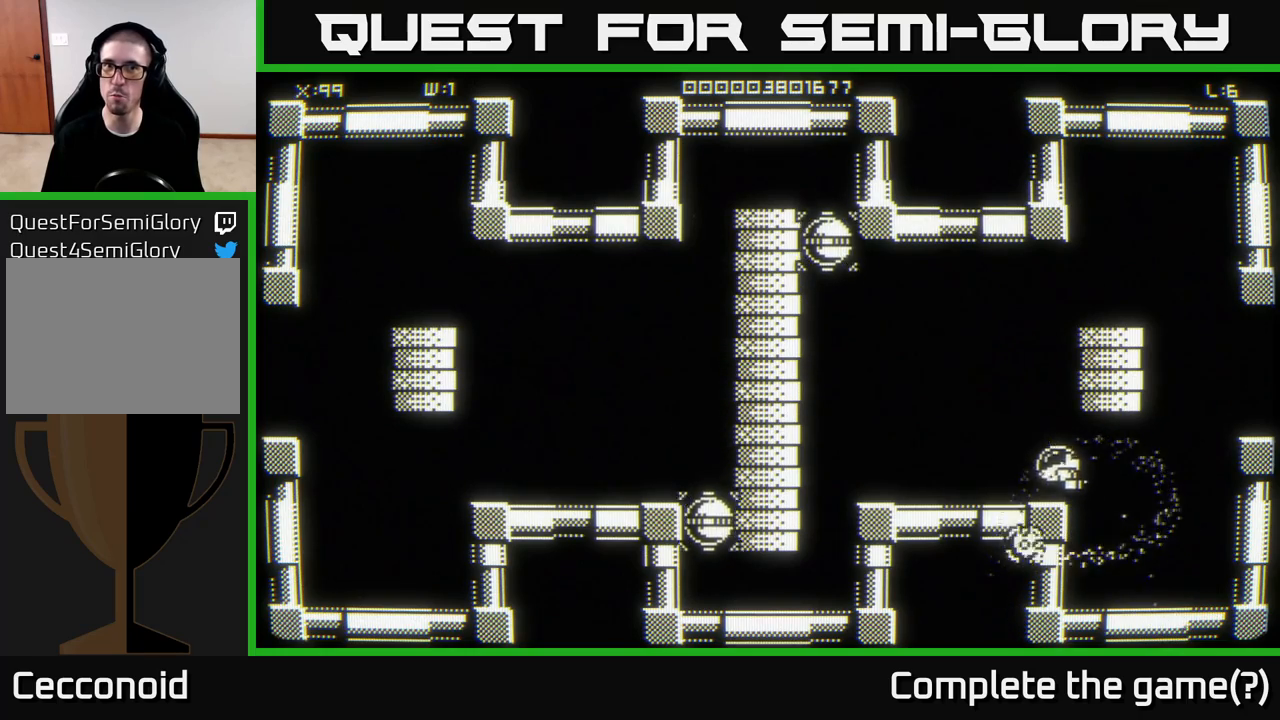
{"buttons": [], "left_stick": "up-right", "right_stick": "center", "events": [[167, "left_stick", "up-right"]]}
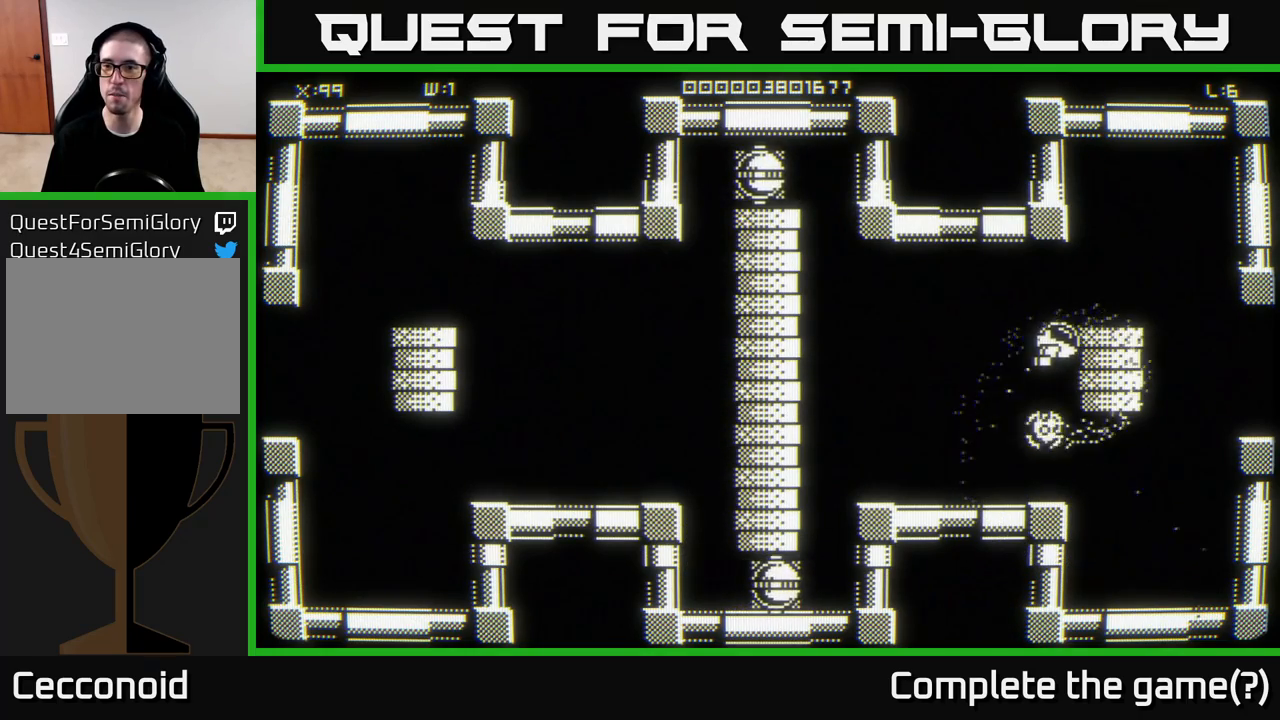
{"buttons": [], "left_stick": "up-left", "right_stick": "center", "events": [[400, "left_stick", "up-left"]]}
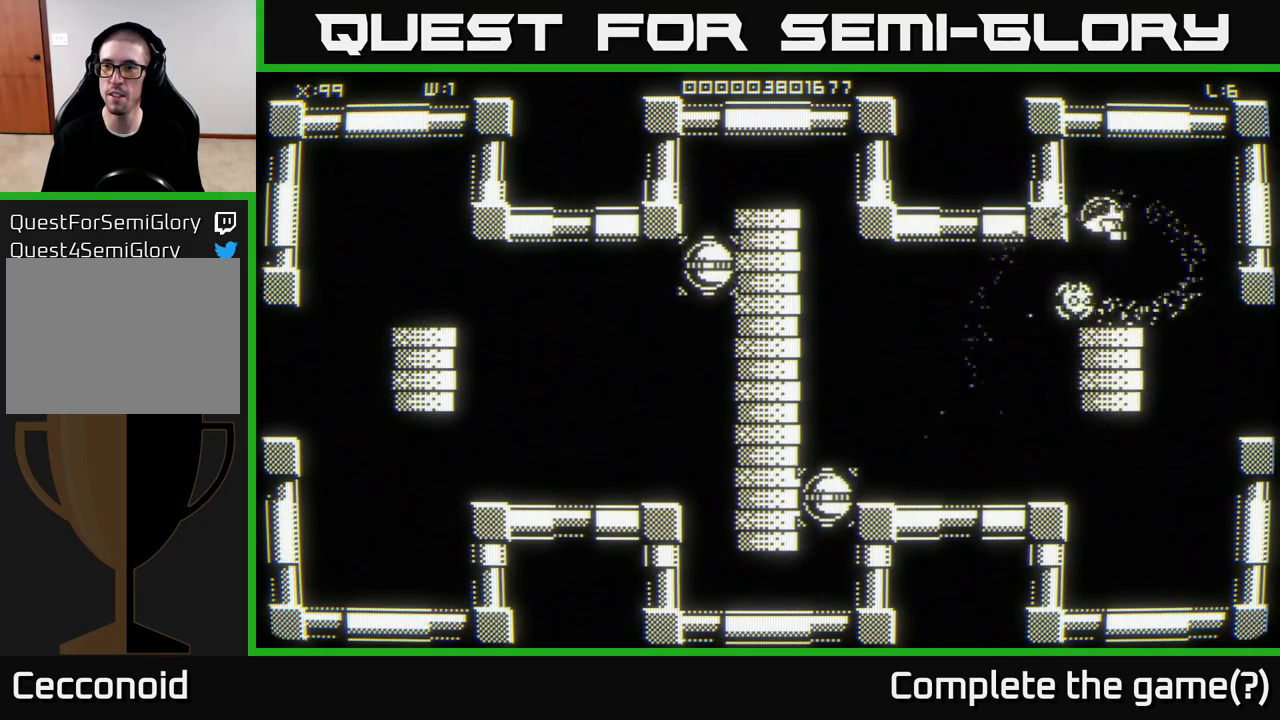
{"buttons": [], "left_stick": "right", "right_stick": "center", "events": [[300, "left_stick", "up-right"], [433, "left_stick", "right"]]}
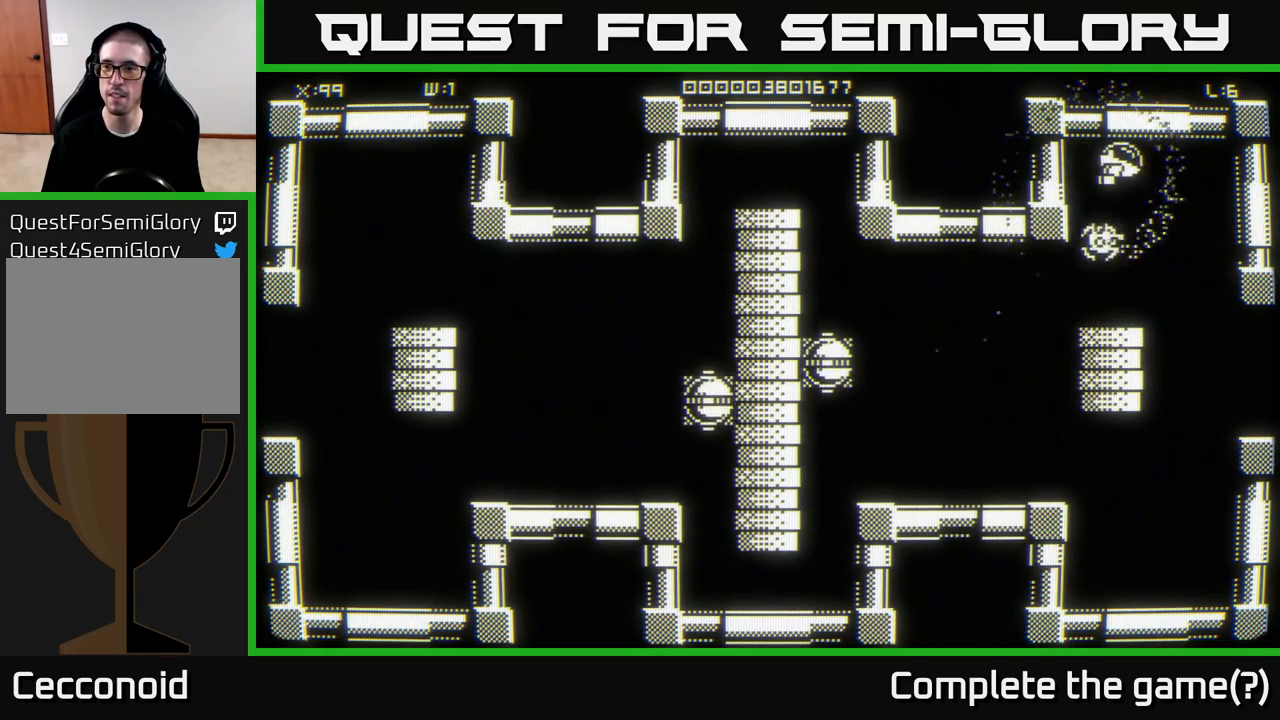
{"buttons": [], "left_stick": "down", "right_stick": "center", "events": [[400, "left_stick", "down"]]}
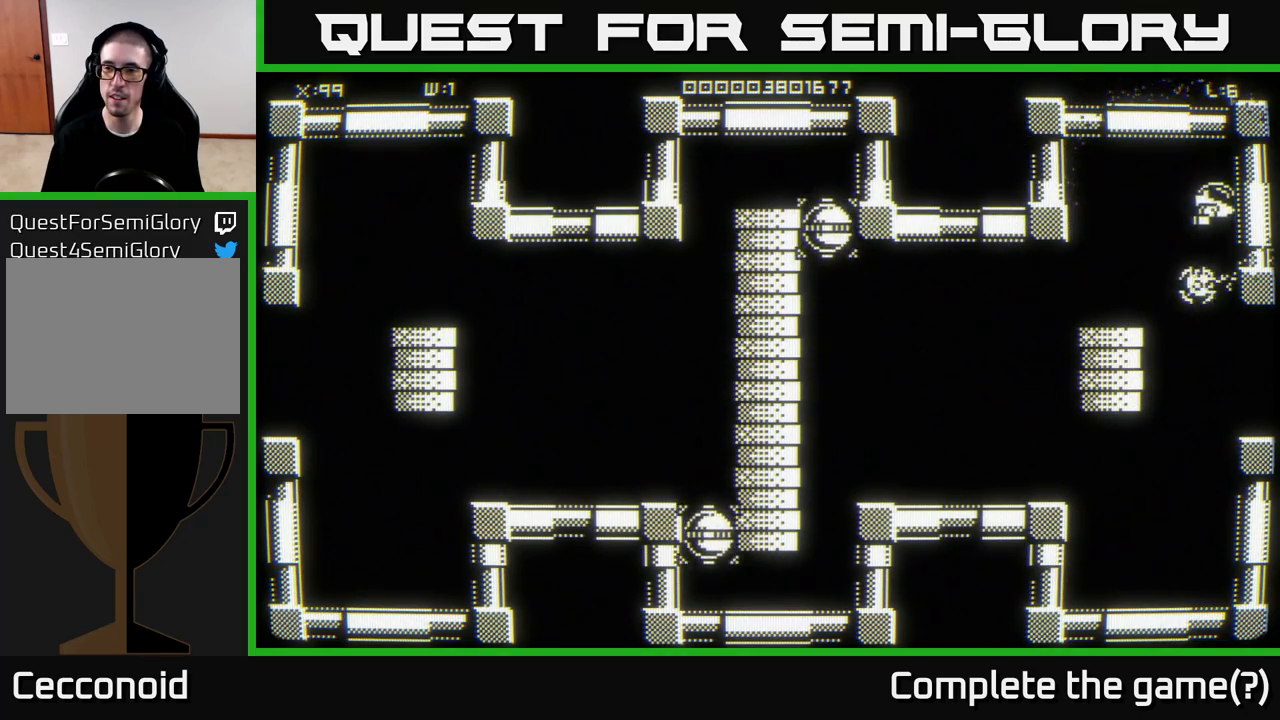
{"buttons": [], "left_stick": "center", "right_stick": "center", "events": [[483, "left_stick", "center"]]}
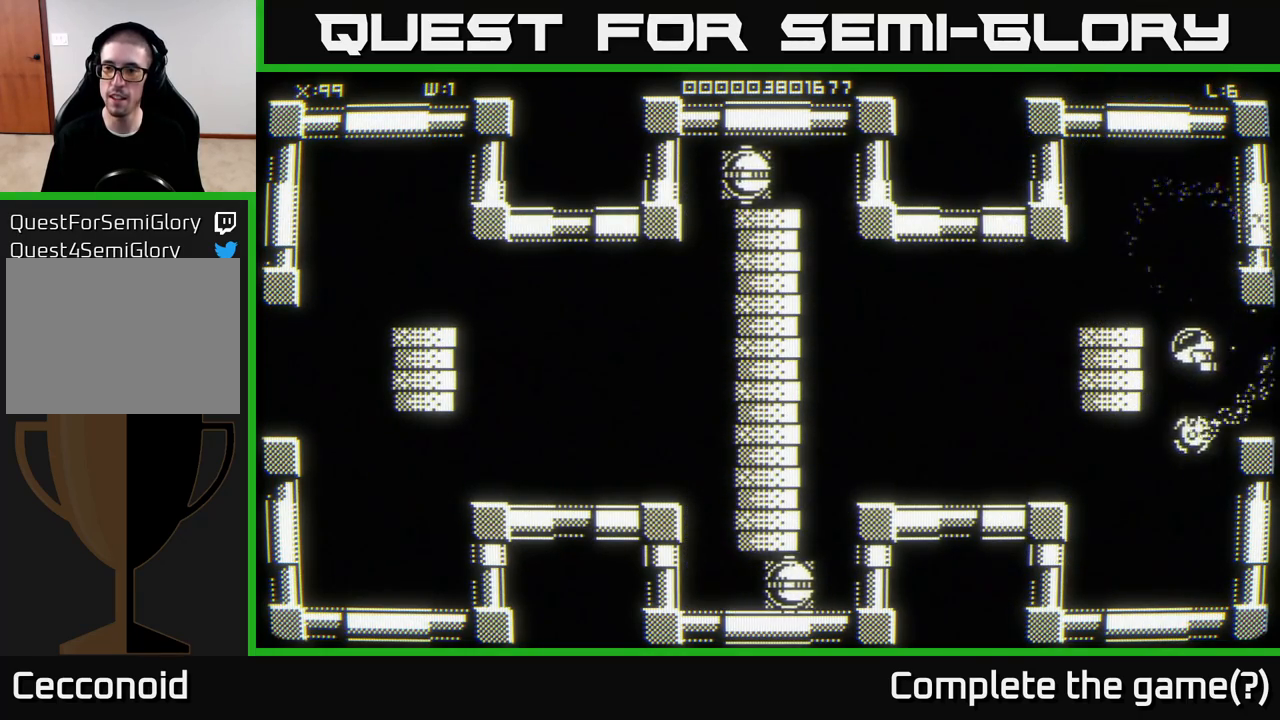
{"buttons": [], "left_stick": "center", "right_stick": "center", "events": [[200, "left_stick", "right"], [483, "left_stick", "center"]]}
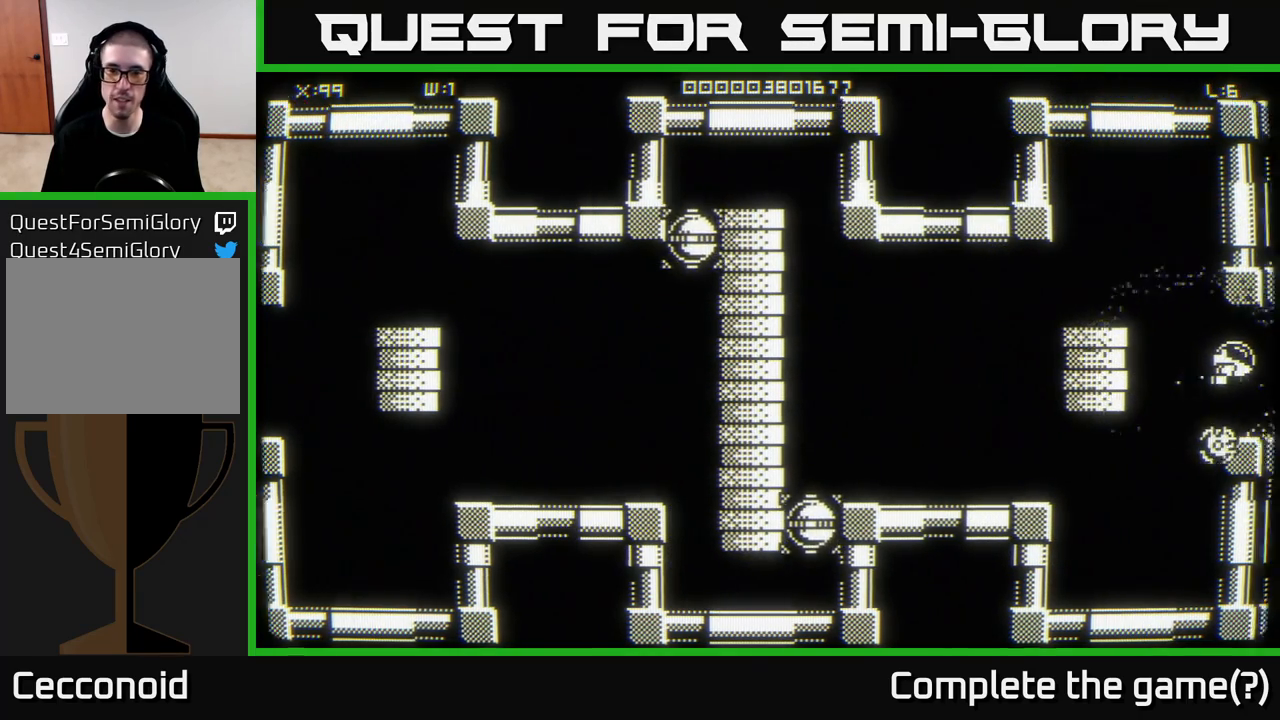
{"buttons": [], "left_stick": "center", "right_stick": "center", "events": []}
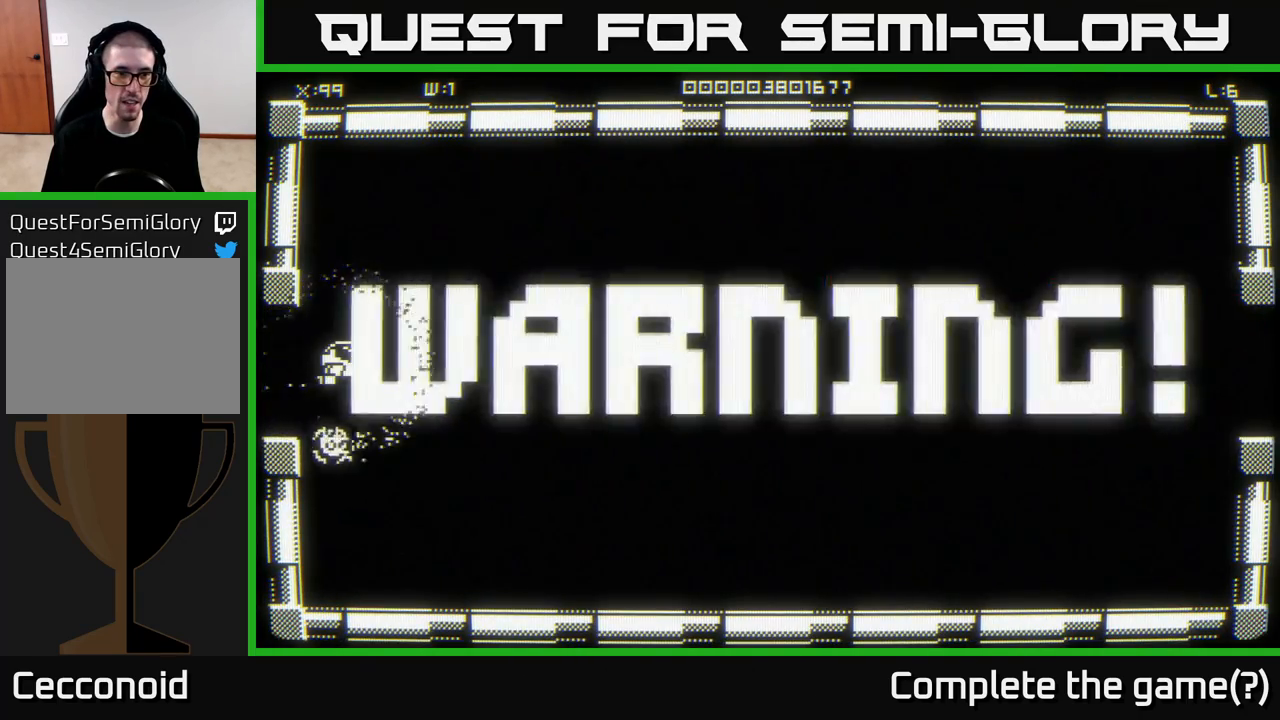
{"buttons": [], "left_stick": "down-right", "right_stick": "center", "events": [[117, "left_stick", "right"], [200, "left_stick", "down-right"]]}
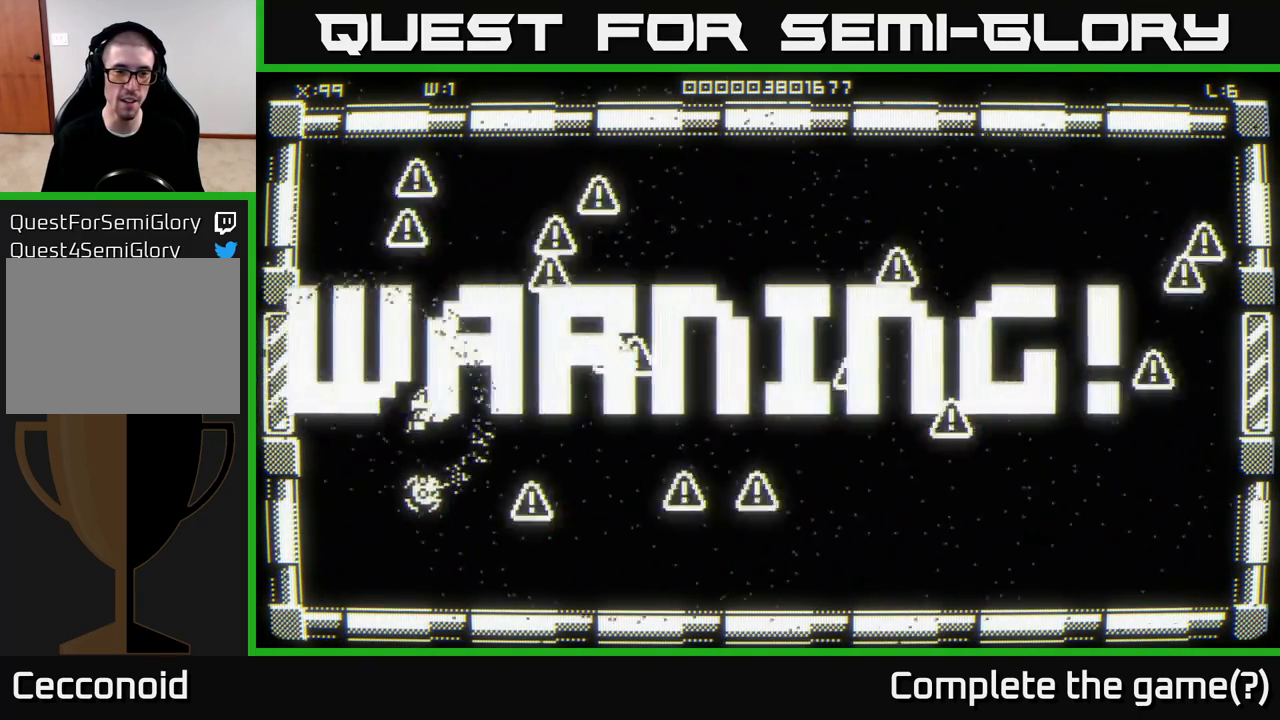
{"buttons": [], "left_stick": "up-left", "right_stick": "center", "events": [[350, "left_stick", "up-left"]]}
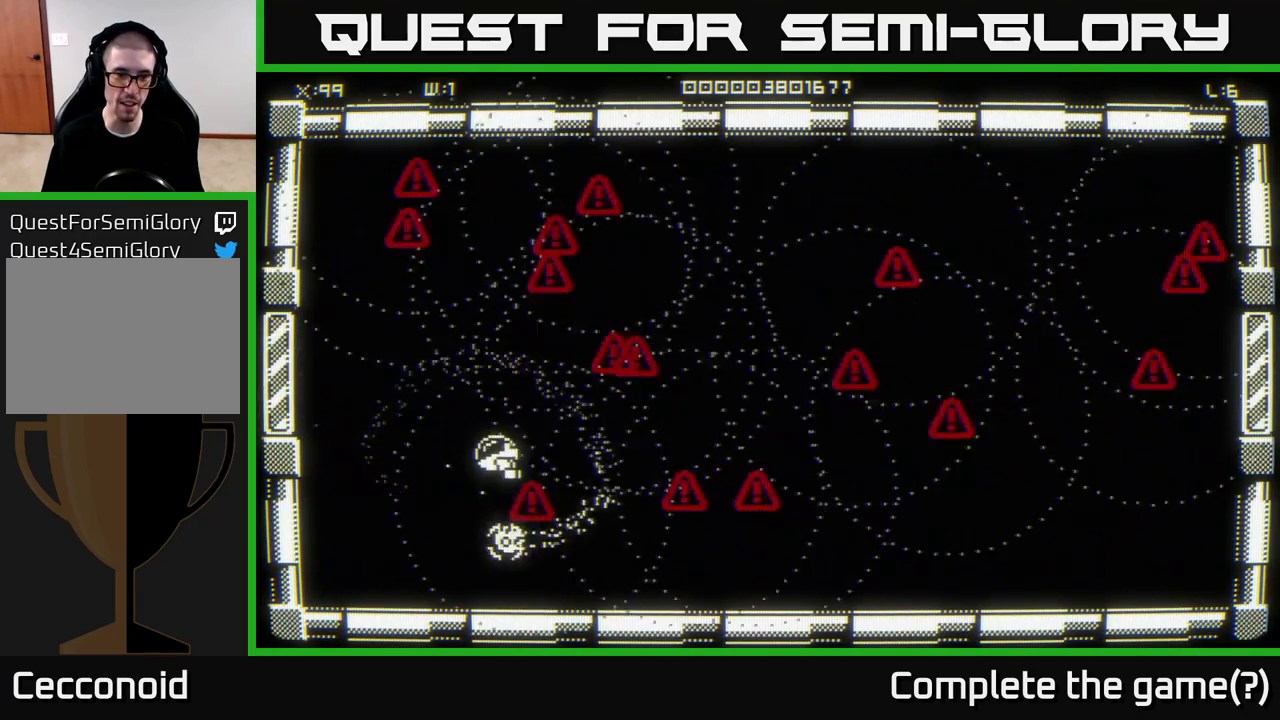
{"buttons": [], "left_stick": "center", "right_stick": "center", "events": [[183, "left_stick", "center"], [317, "left_stick", "down"], [467, "left_stick", "center"]]}
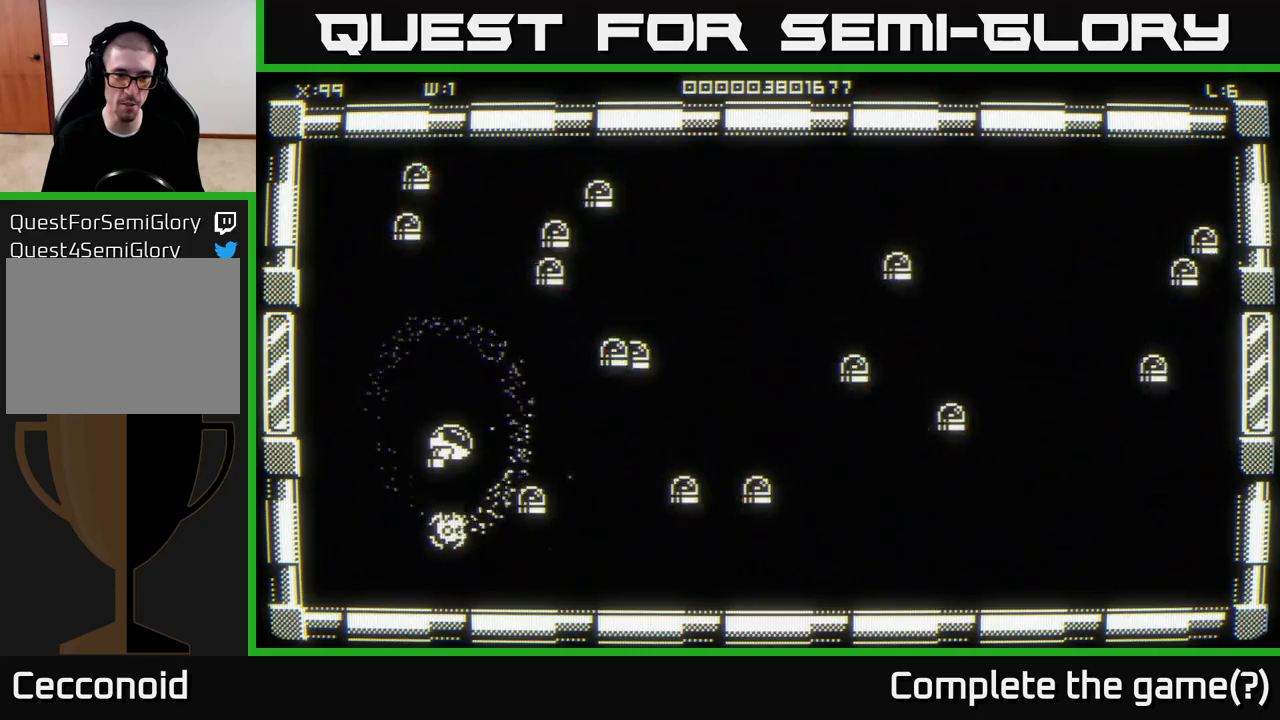
{"buttons": [], "left_stick": "center", "right_stick": "center", "events": [[267, "left_stick", "down-left"], [417, "left_stick", "center"]]}
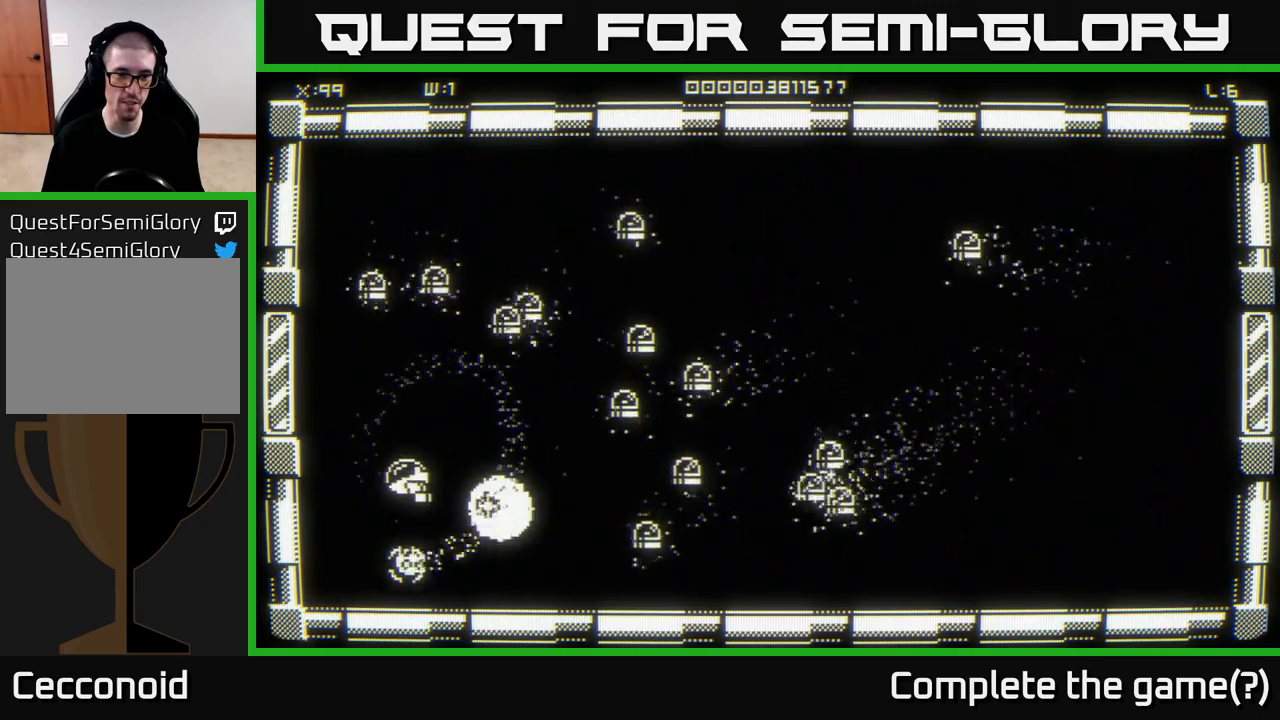
{"buttons": [], "left_stick": "down-left", "right_stick": "right", "events": [[33, "left_stick", "right"], [117, "left_stick", "up-right"], [317, "left_stick", "down"], [383, "right_stick", "right"], [467, "left_stick", "down-left"]]}
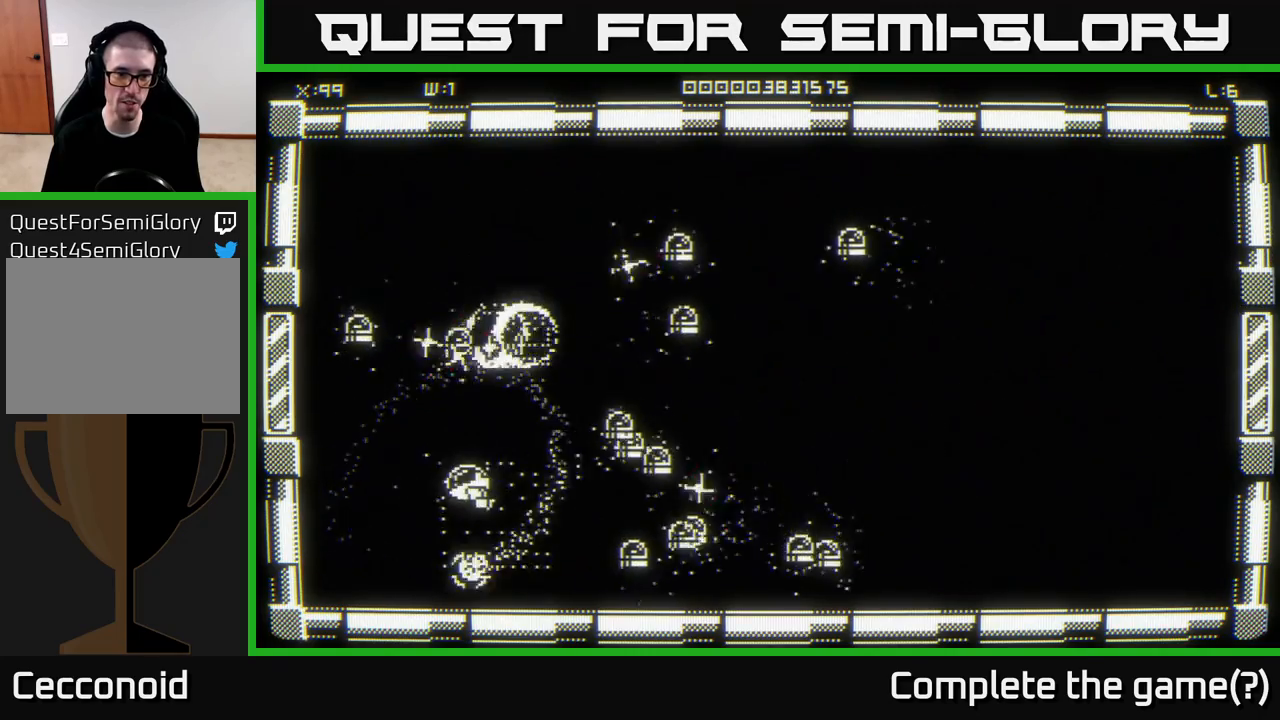
{"buttons": [], "left_stick": "left", "right_stick": "right", "events": [[200, "left_stick", "down-right"], [300, "left_stick", "center"], [350, "left_stick", "up-left"], [417, "left_stick", "left"]]}
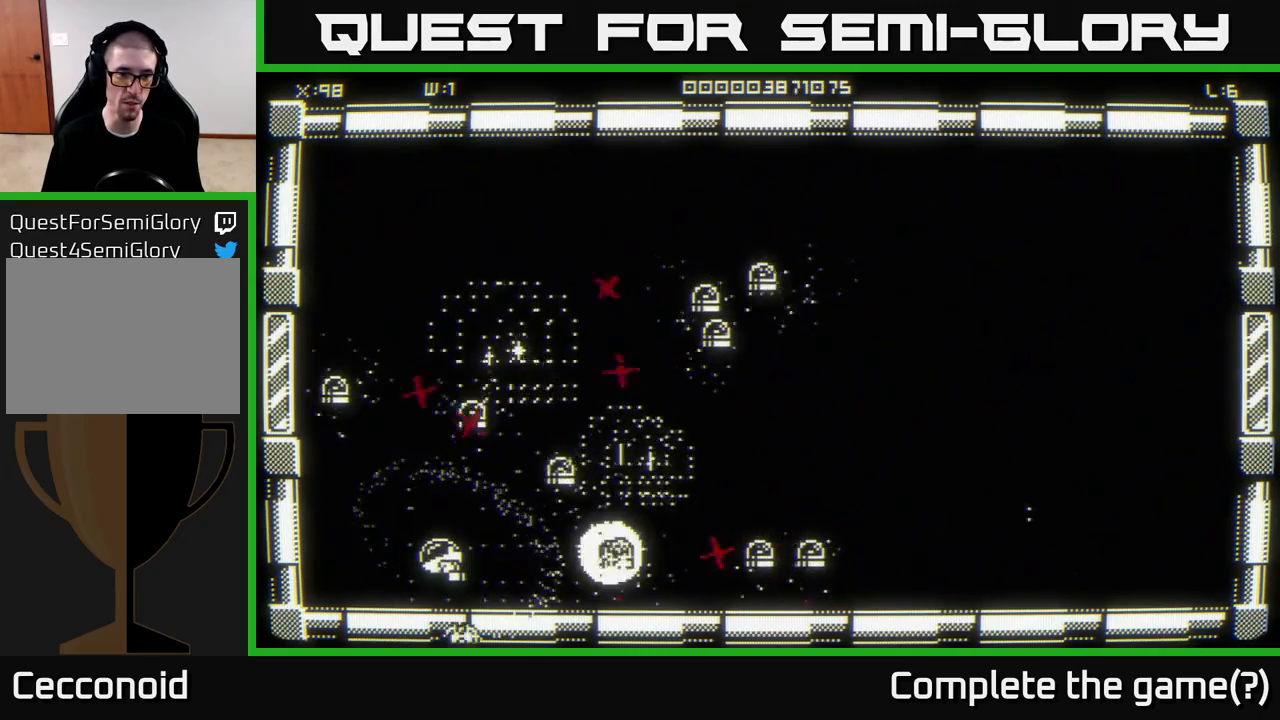
{"buttons": [], "left_stick": "down-left", "right_stick": "up-right", "events": [[100, "left_stick", "up-left"], [267, "left_stick", "up-right"], [267, "right_stick", "up-right"], [433, "left_stick", "down-left"]]}
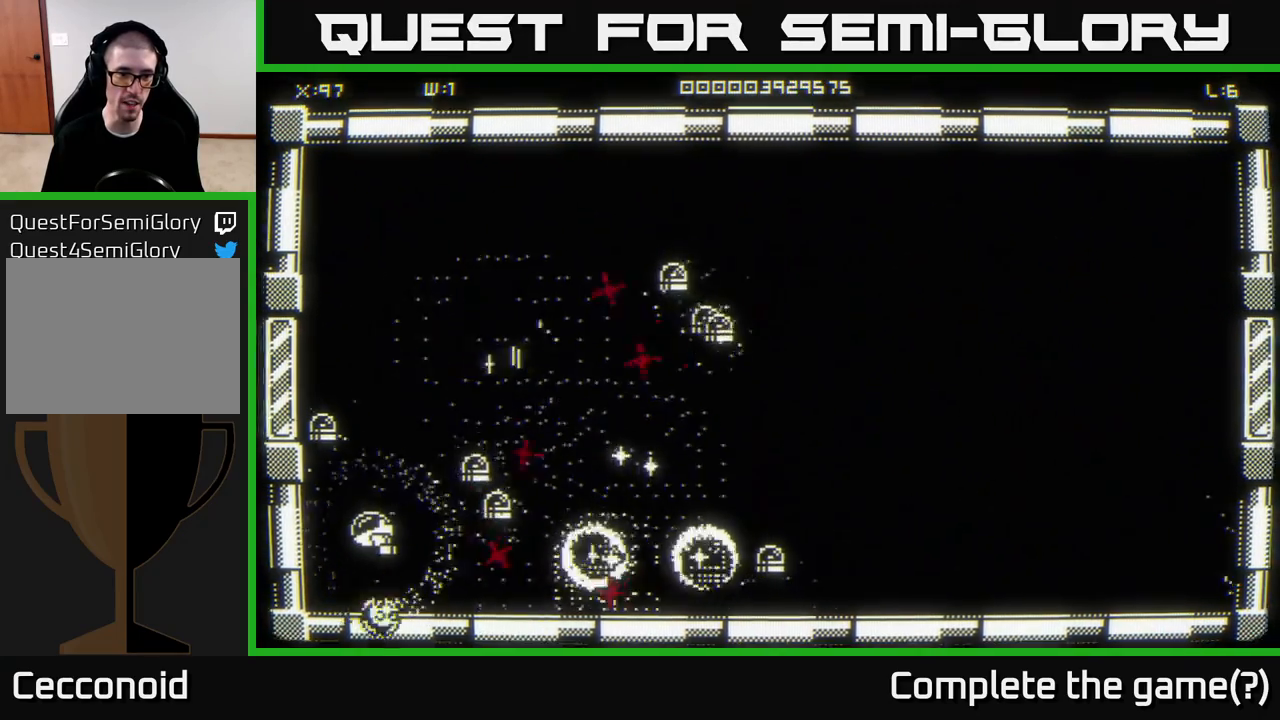
{"buttons": [], "left_stick": "left", "right_stick": "up-right", "events": [[117, "left_stick", "down-right"], [433, "left_stick", "left"]]}
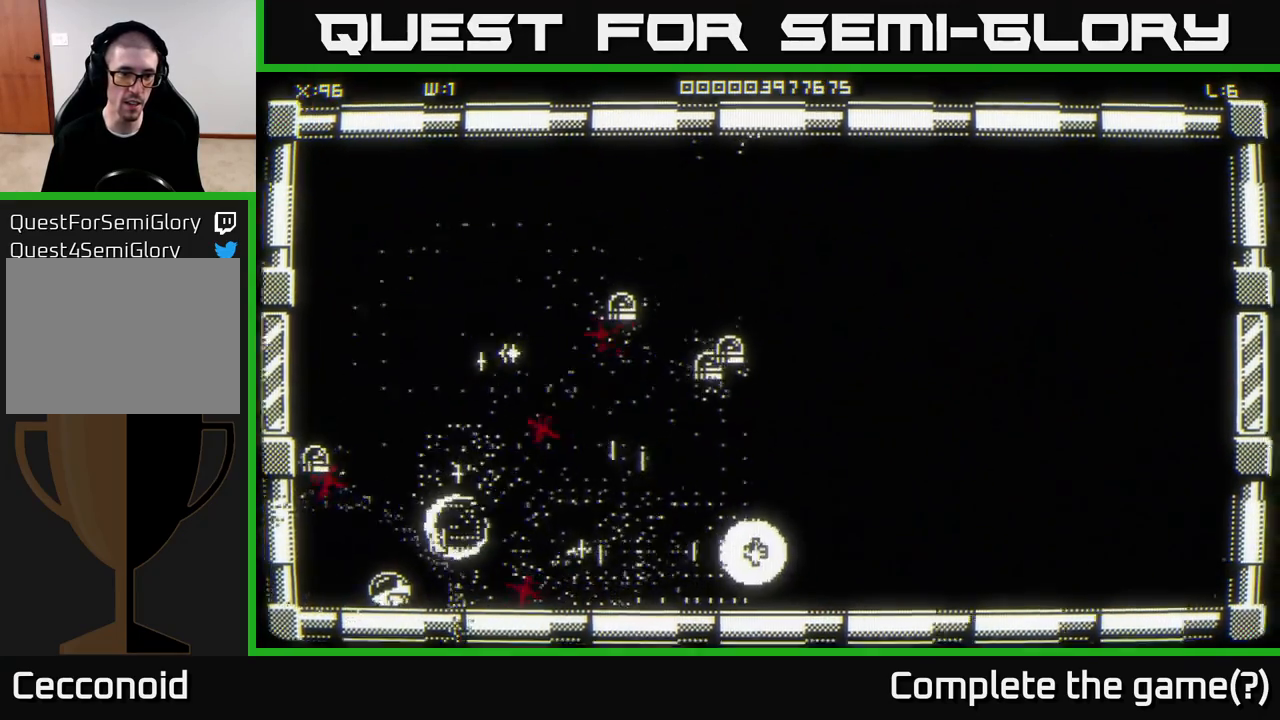
{"buttons": [], "left_stick": "right", "right_stick": "up-right", "events": [[200, "left_stick", "right"]]}
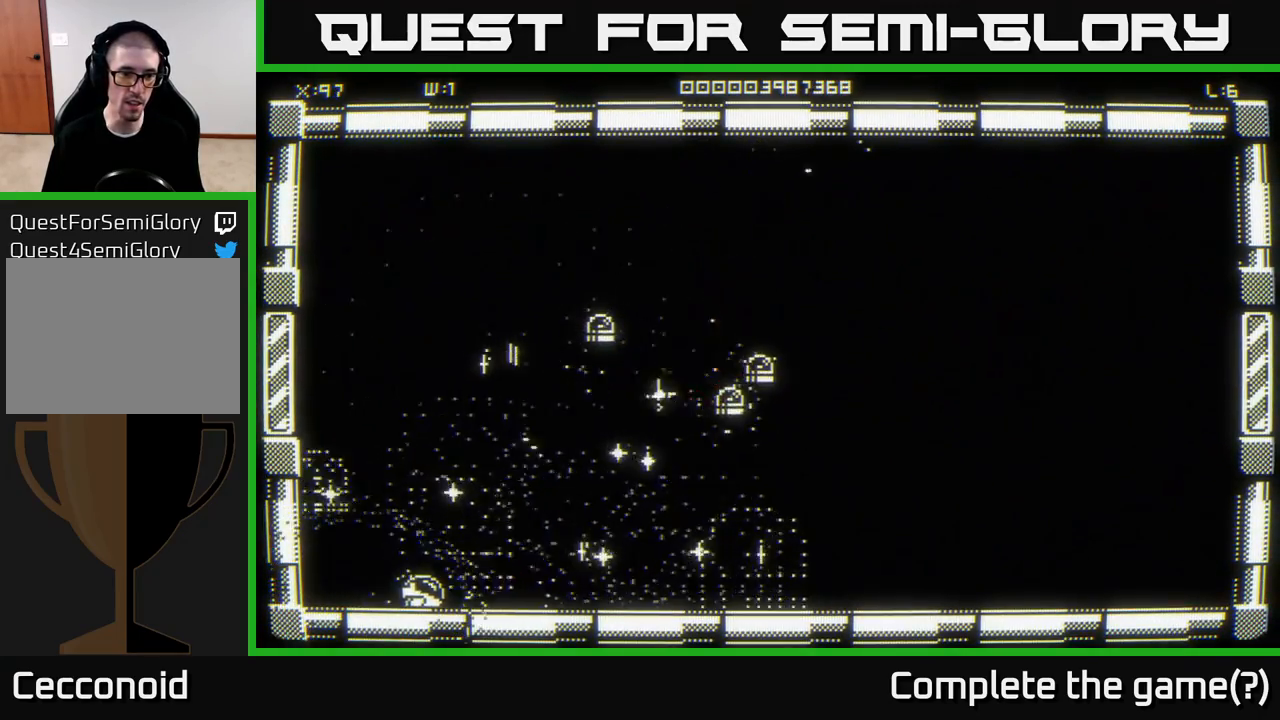
{"buttons": [], "left_stick": "up", "right_stick": "up-right", "events": [[33, "left_stick", "up-right"], [200, "left_stick", "up"], [200, "right_stick", "center"], [367, "right_stick", "right"], [433, "right_stick", "up-right"]]}
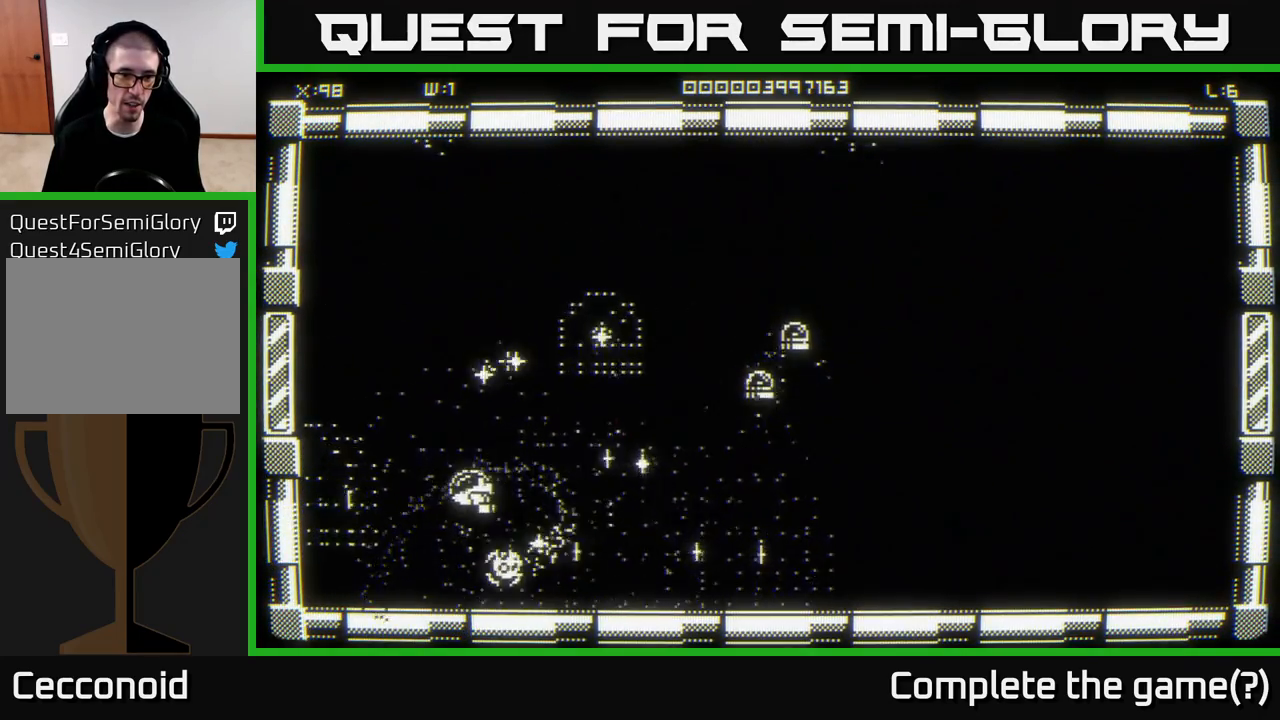
{"buttons": [], "left_stick": "down-right", "right_stick": "center", "events": [[17, "left_stick", "up-left"], [67, "right_stick", "center"], [217, "left_stick", "up-right"], [267, "left_stick", "right"], [383, "left_stick", "down-right"]]}
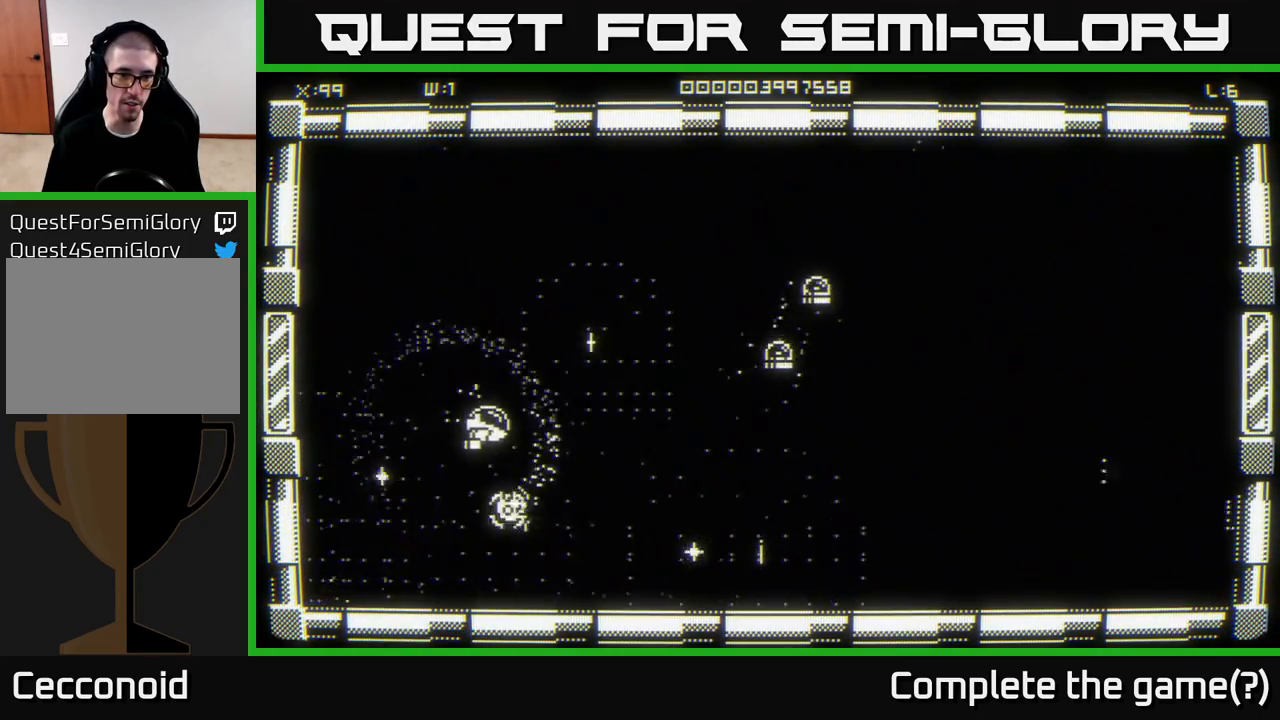
{"buttons": [], "left_stick": "up-right", "right_stick": "up-right", "events": [[317, "left_stick", "up-right"], [383, "right_stick", "right"], [467, "right_stick", "up-right"]]}
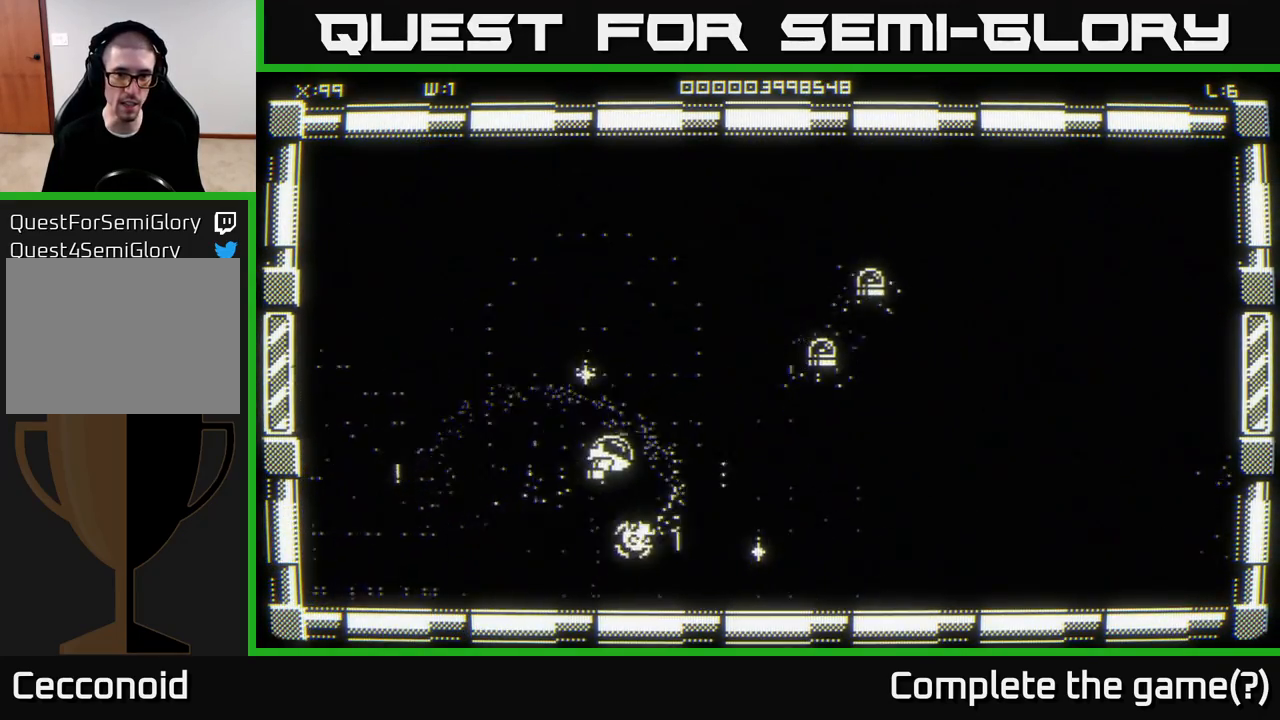
{"buttons": [], "left_stick": "down-left", "right_stick": "up-right", "events": [[67, "left_stick", "down-right"], [433, "left_stick", "down-left"]]}
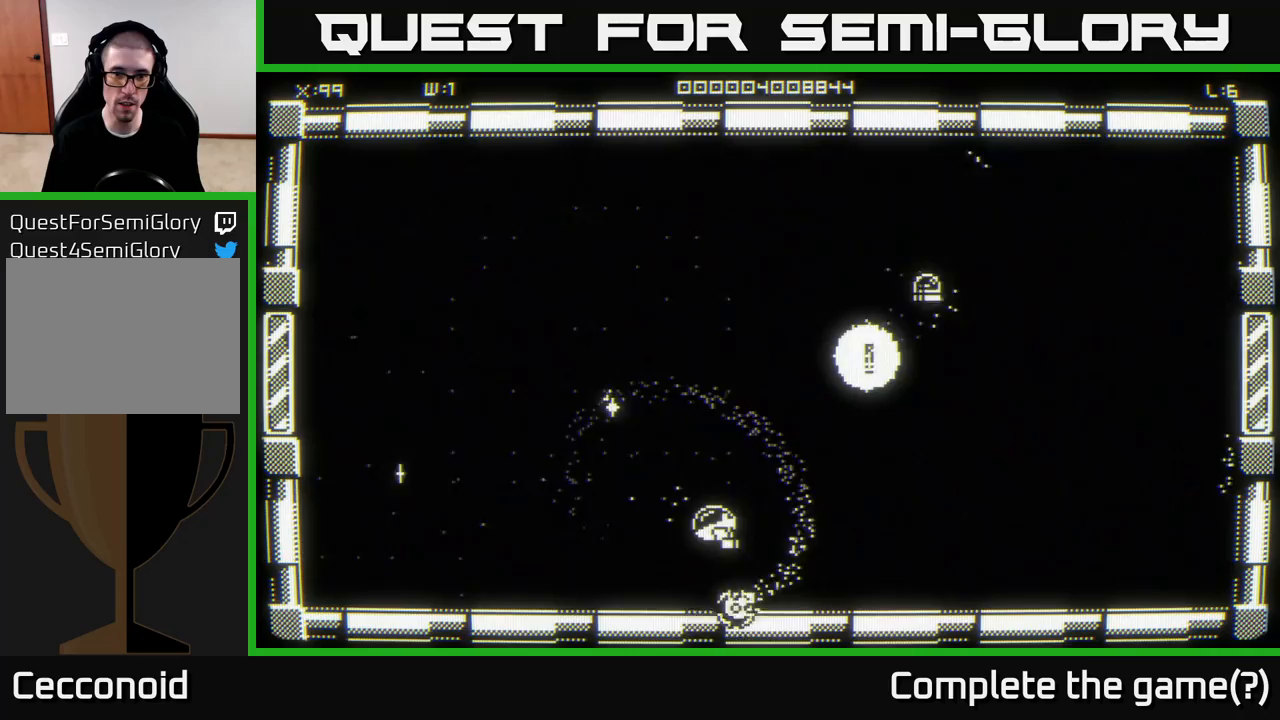
{"buttons": [], "left_stick": "left", "right_stick": "center", "events": [[33, "left_stick", "up-left"], [250, "right_stick", "center"], [300, "left_stick", "up"], [500, "left_stick", "left"]]}
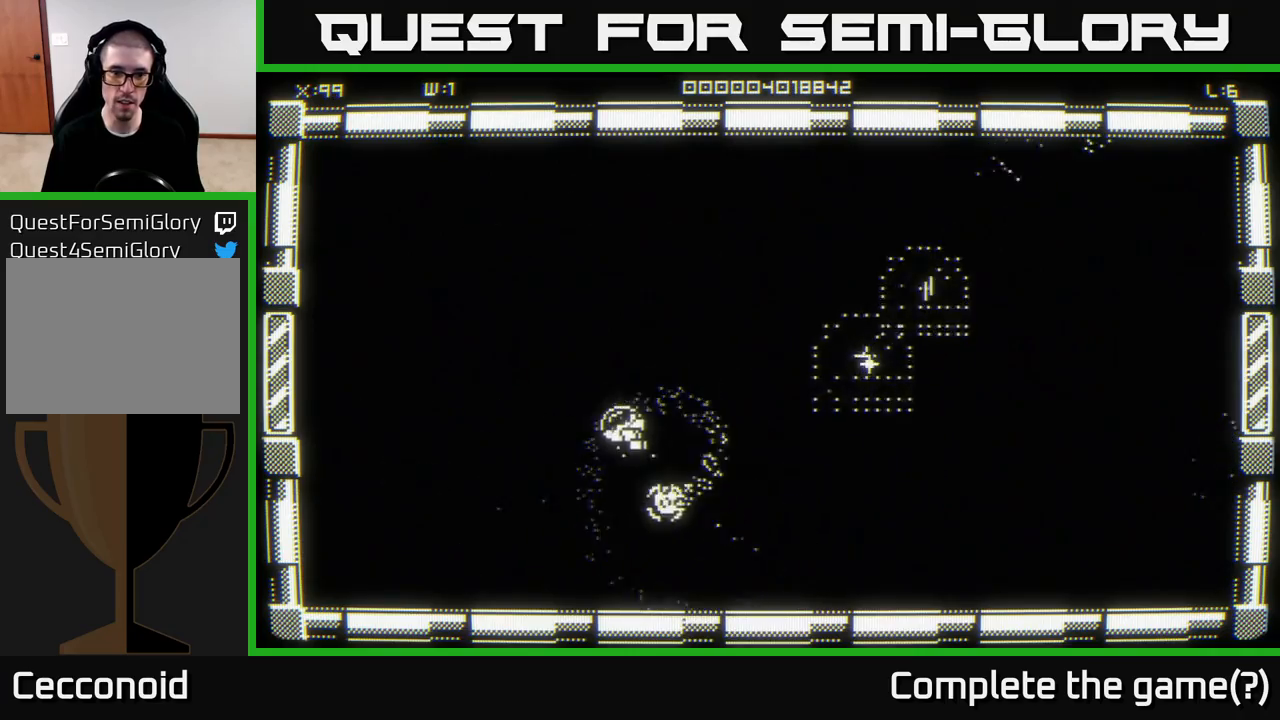
{"buttons": [], "left_stick": "left", "right_stick": "center", "events": []}
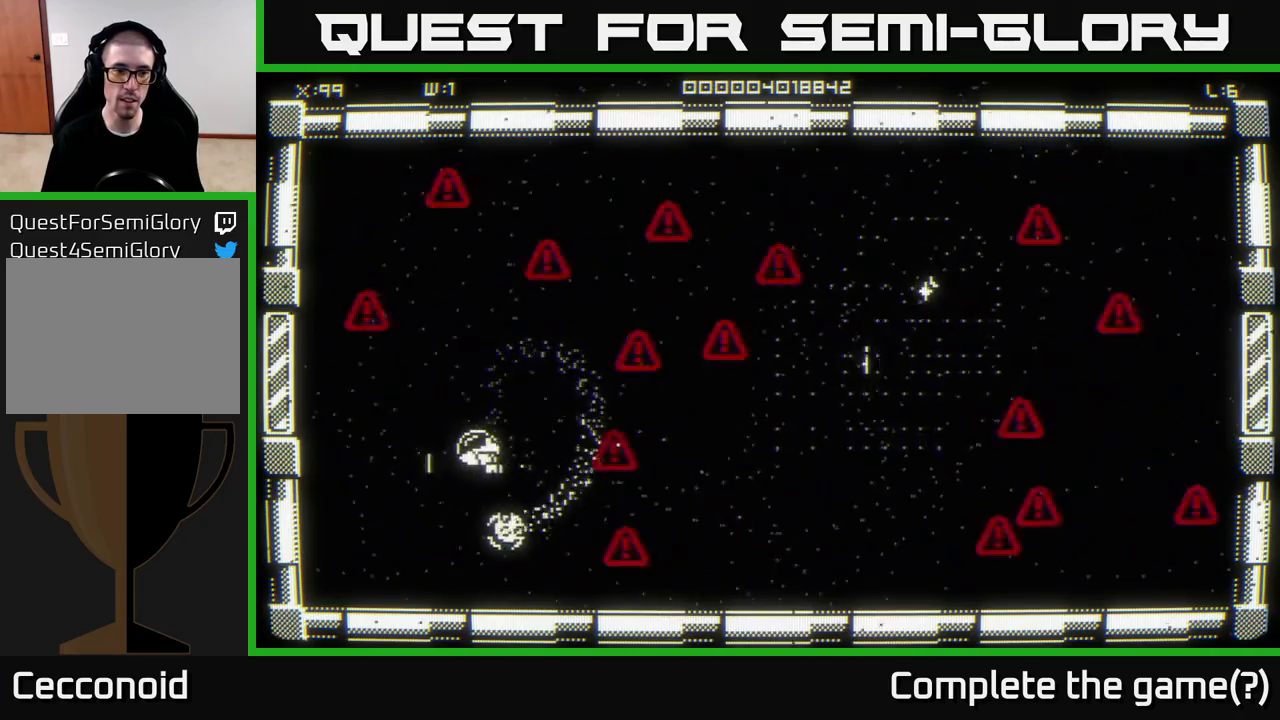
{"buttons": [], "left_stick": "right", "right_stick": "center", "events": [[133, "left_stick", "right"]]}
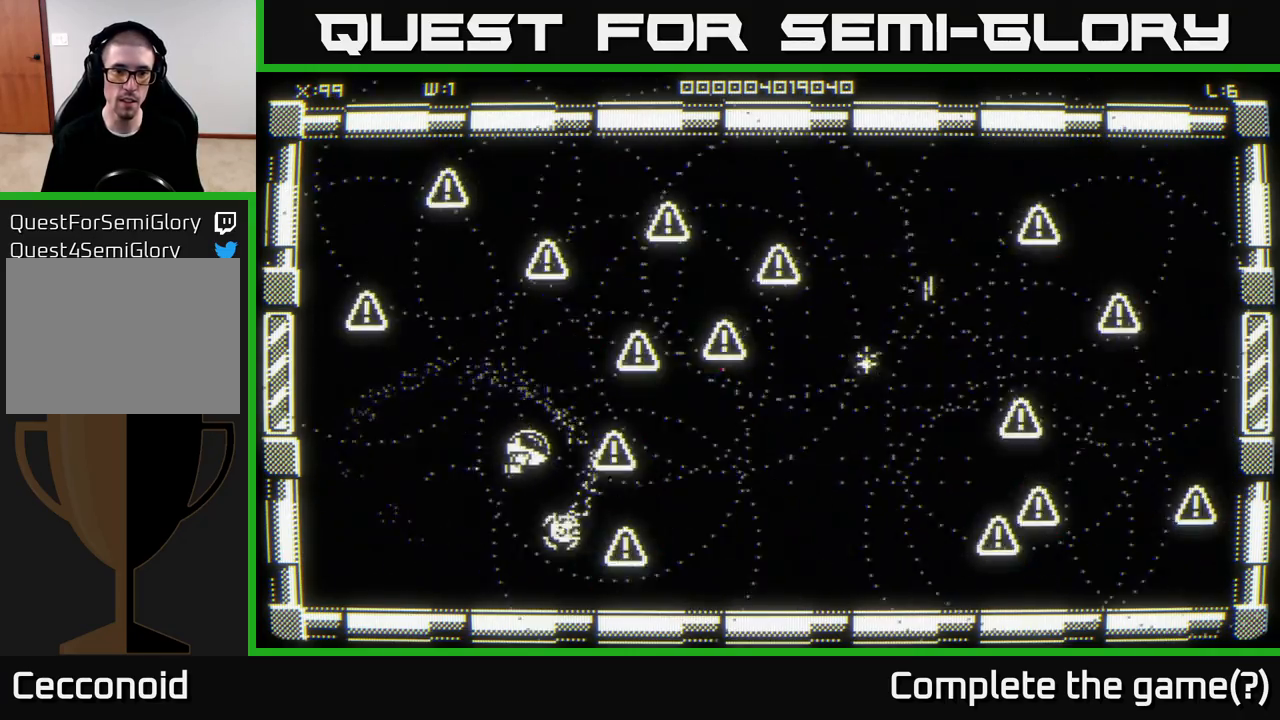
{"buttons": [], "left_stick": "center", "right_stick": "center", "events": [[50, "left_stick", "up"], [250, "left_stick", "center"]]}
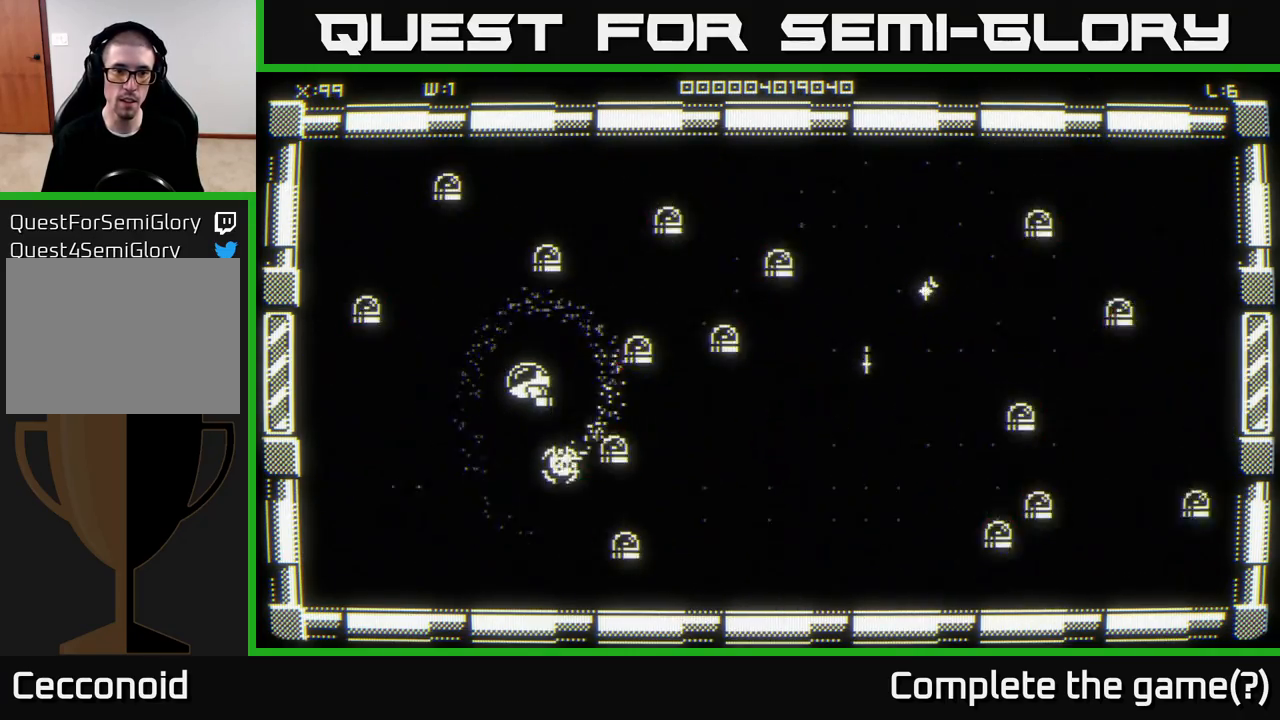
{"buttons": [], "left_stick": "down", "right_stick": "center", "events": [[250, "left_stick", "left"], [400, "left_stick", "down"]]}
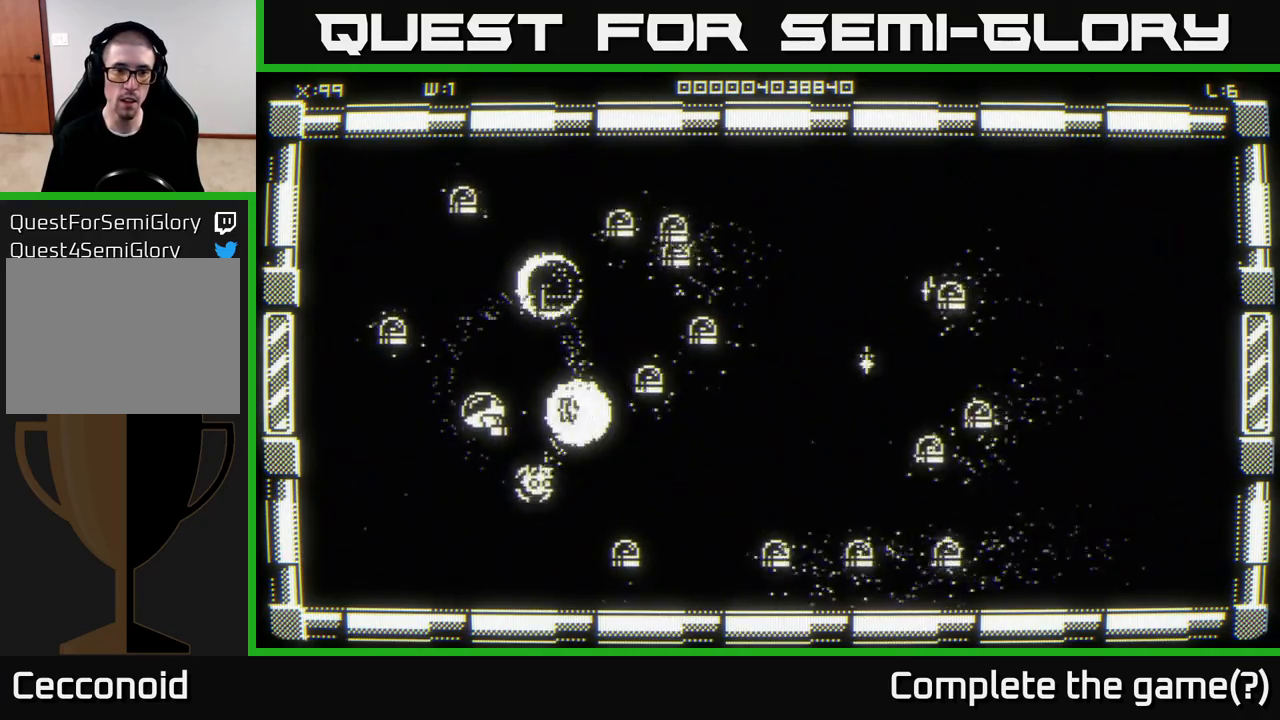
{"buttons": [], "left_stick": "right", "right_stick": "up", "events": [[100, "left_stick", "left"], [167, "right_stick", "up"], [250, "left_stick", "down"], [400, "left_stick", "down-left"], [500, "left_stick", "right"]]}